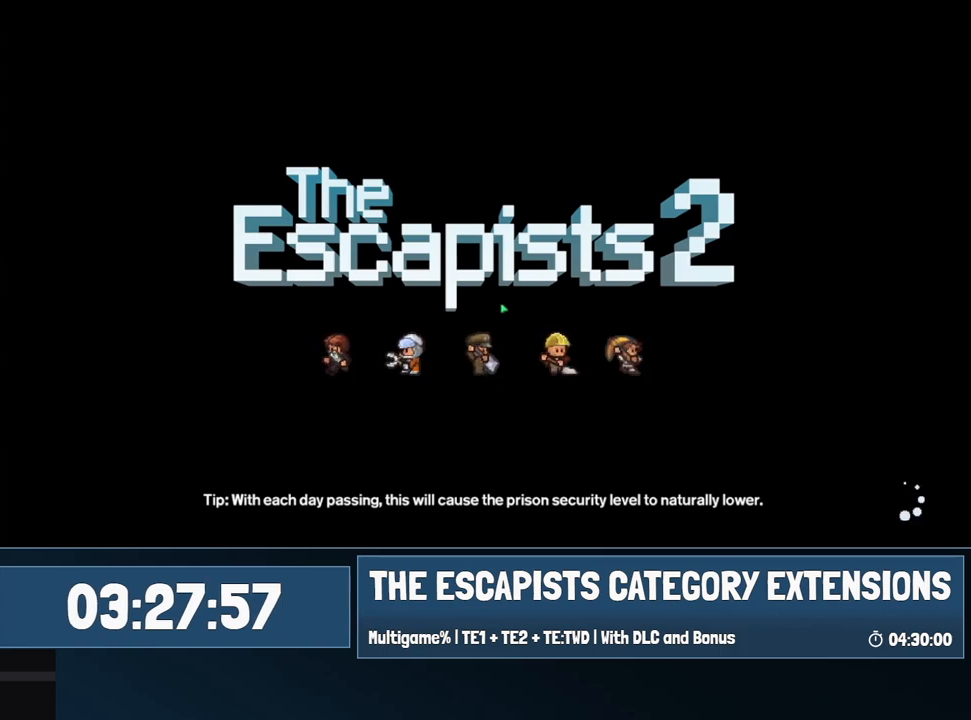
Gameplay with keyboard and mouse; each line is a JSON object with the keys and mouse buttons held at the frame after it. "events" lists presses ("down") and releases ("up") of "0", "1", "2", "3", "4", "5", "6", "7", "8", "9", "a", "alt", "backspace", "c", "ctrl", "d", "e", "equals", "escape", "f", "f1", "f2", "f3", "f4", "i", "j", "m", "minus", "o", "p", "q", "s", "shift", "space", "super", "t", "tab", "w", "mouse_left", "mouse_wheel" and "mouse_right" between this image and that frame as [ms after this image, input, new state], when the widget could be followed in between. "mouse_left", "mouse_wheel", "mouse_right" = the "left", "wheel", "right" buttons of the "mouse" list. No other keys are recorded. "wheel" means that the mouse wheel is clicked or scrolled. Mouse movement is not recorded.
{"keys": [], "mouse": [], "events": [[50, "mouse_left", "down"], [150, "mouse_left", "up"]]}
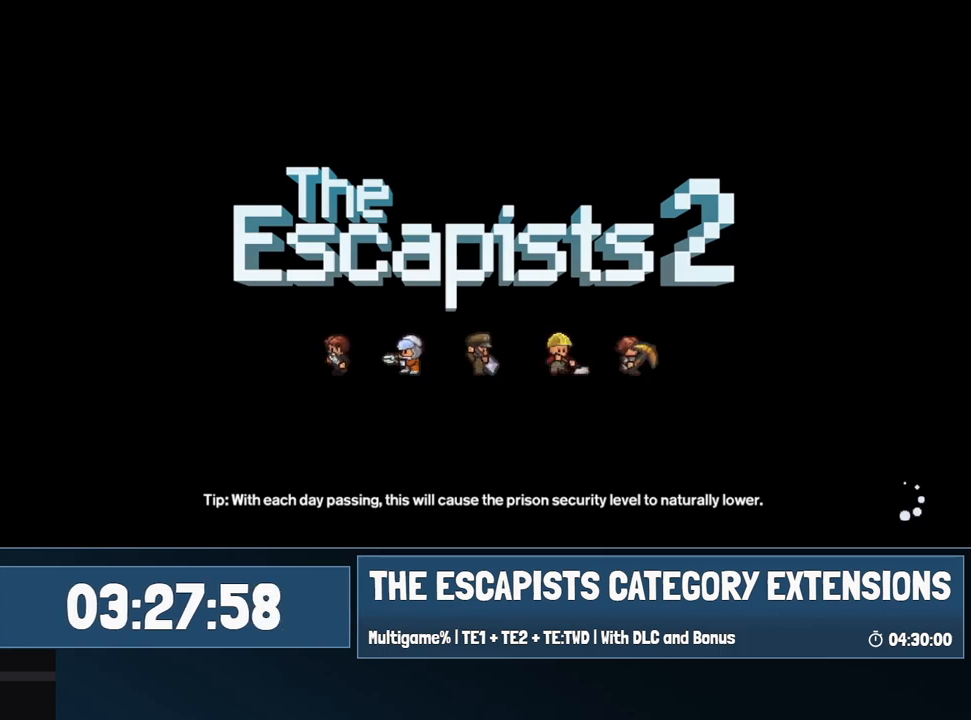
{"keys": [], "mouse": [], "events": [[400, "space", "down"], [450, "space", "up"]]}
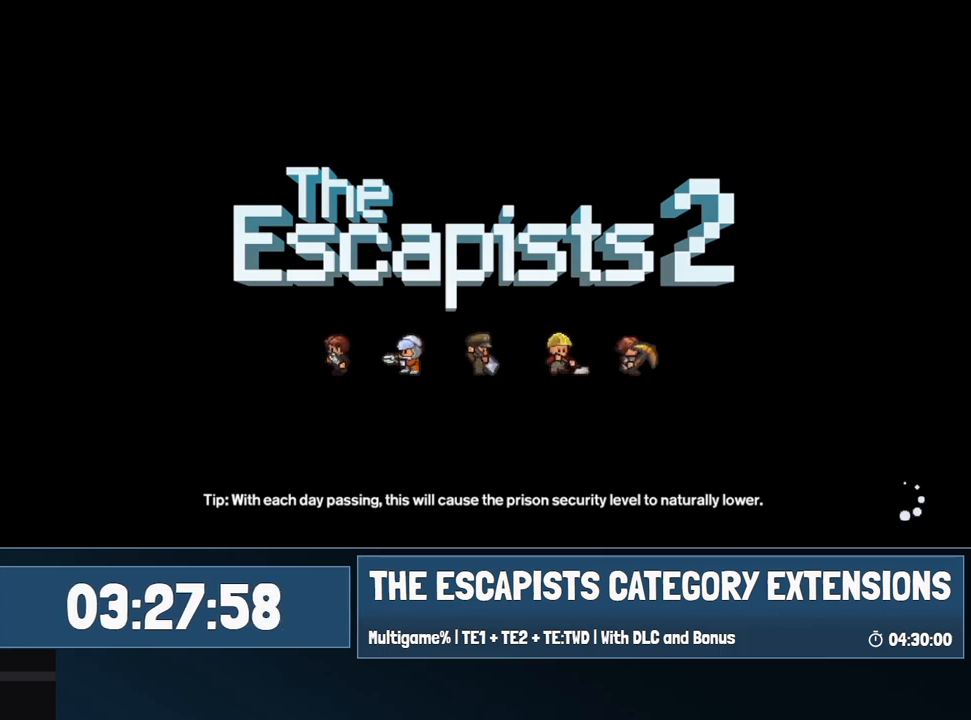
{"keys": [], "mouse": [], "events": [[84, "space", "down"], [134, "space", "up"], [467, "space", "down"], [500, "space", "up"]]}
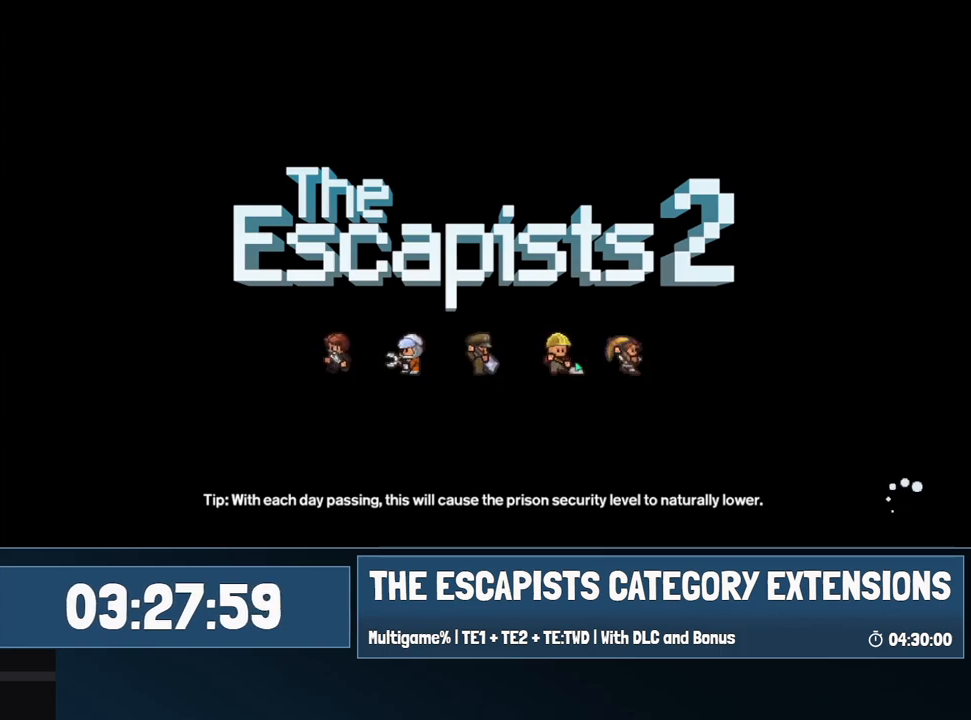
{"keys": ["space"], "mouse": [], "events": [[50, "space", "down"], [150, "space", "up"], [234, "space", "down"], [284, "space", "up"], [334, "space", "down"], [384, "space", "up"], [467, "space", "down"]]}
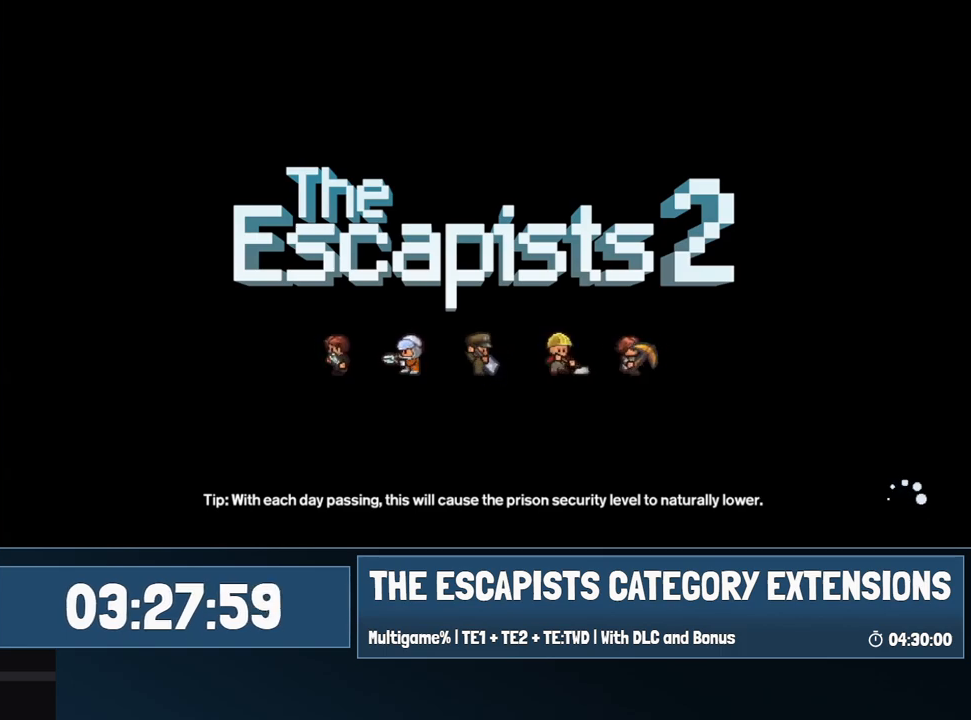
{"keys": [], "mouse": [], "events": [[17, "space", "up"], [117, "space", "down"], [167, "space", "up"], [300, "space", "down"], [350, "space", "up"], [400, "space", "down"], [450, "space", "up"]]}
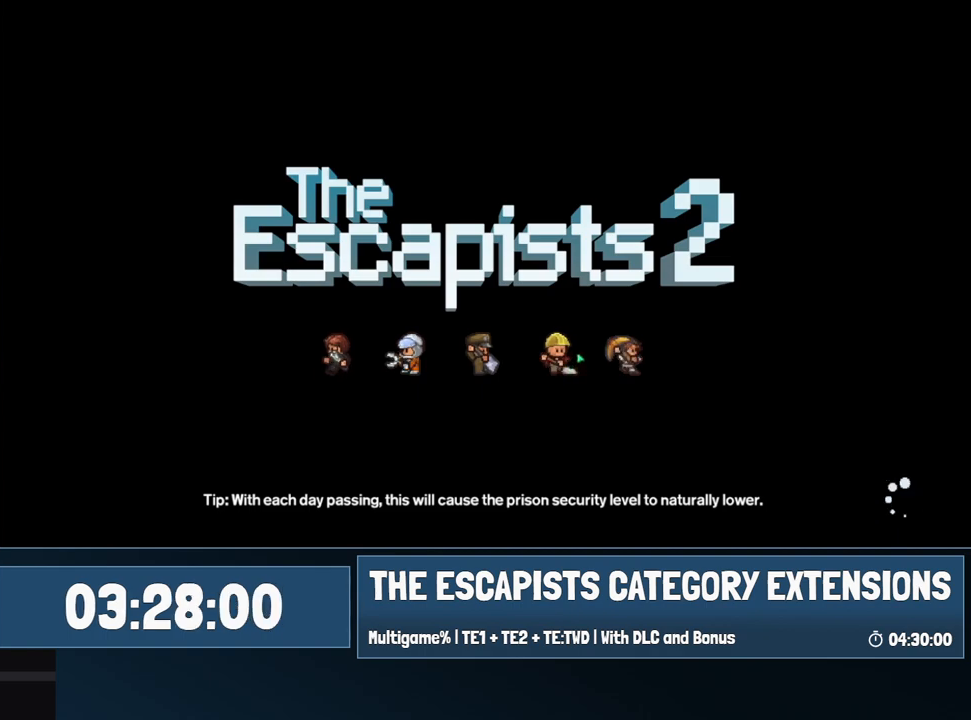
{"keys": [], "mouse": [], "events": [[34, "space", "down"], [84, "space", "up"], [134, "space", "down"], [234, "space", "up"], [267, "space", "down"], [317, "space", "up"], [417, "space", "down"], [467, "space", "up"]]}
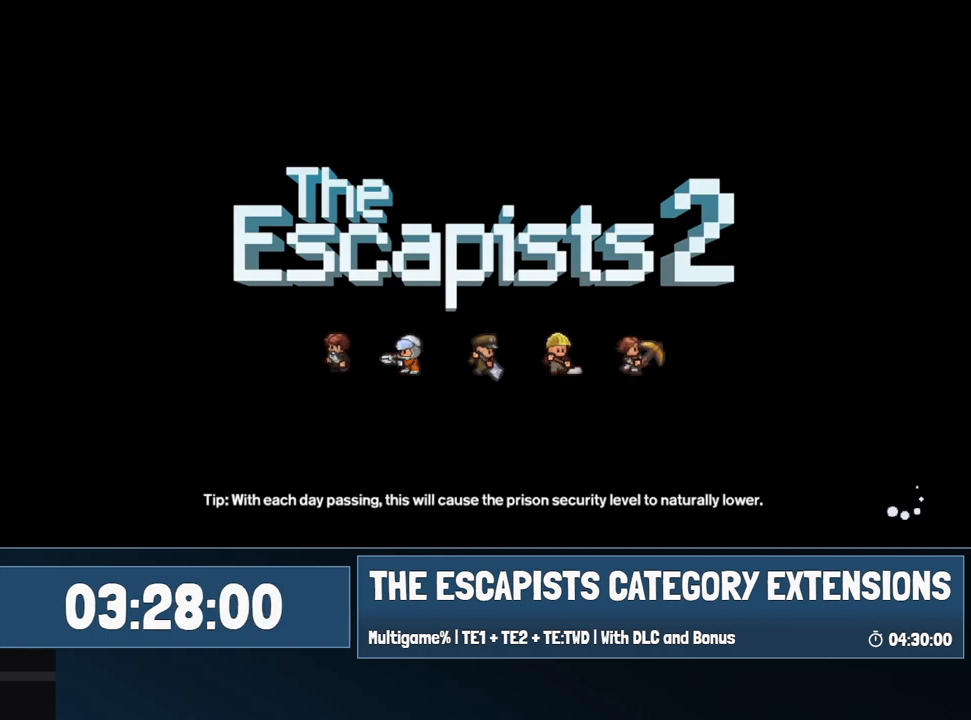
{"keys": [], "mouse": [], "events": [[200, "space", "down"], [234, "space", "up"], [334, "space", "down"], [384, "space", "up"], [434, "space", "down"], [467, "space", "up"]]}
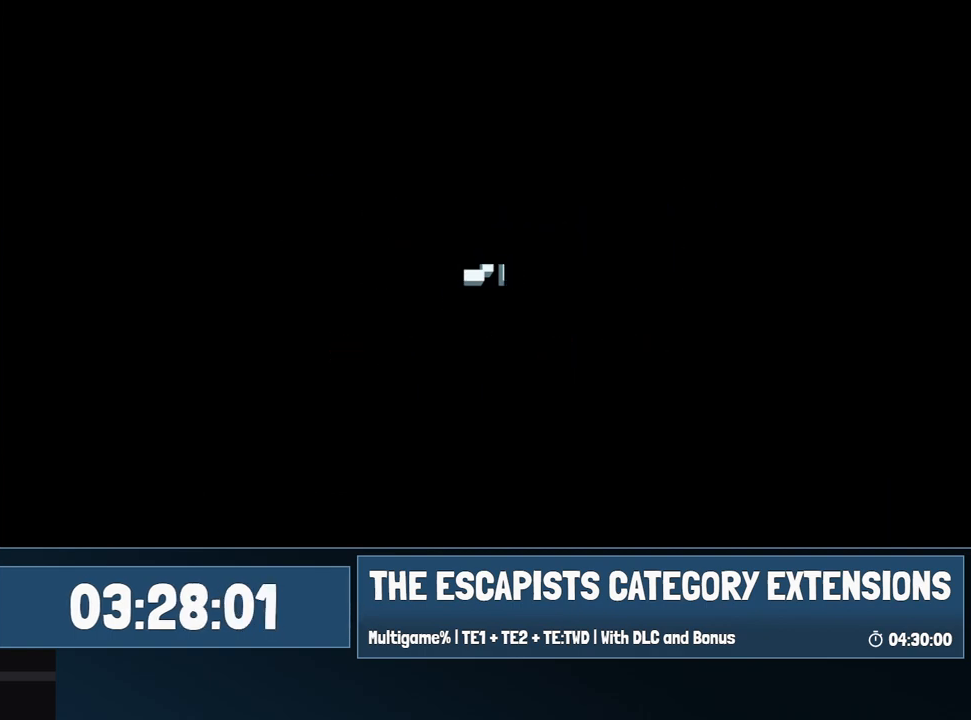
{"keys": [], "mouse": [], "events": [[67, "space", "down"], [117, "space", "up"], [167, "space", "down"], [250, "space", "up"], [300, "space", "down"], [350, "space", "up"], [450, "space", "down"], [484, "space", "up"]]}
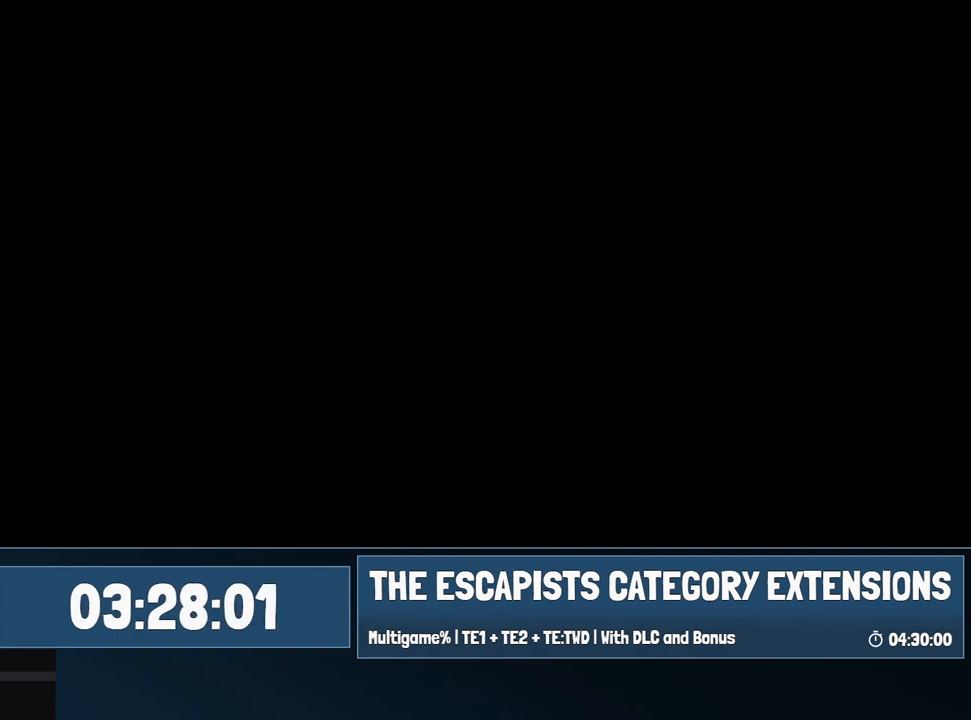
{"keys": ["space"], "mouse": [], "events": [[34, "space", "down"], [84, "space", "up"], [134, "space", "down"], [217, "space", "up"], [267, "space", "down"], [317, "space", "up"], [417, "space", "down"], [467, "space", "up"], [500, "space", "down"]]}
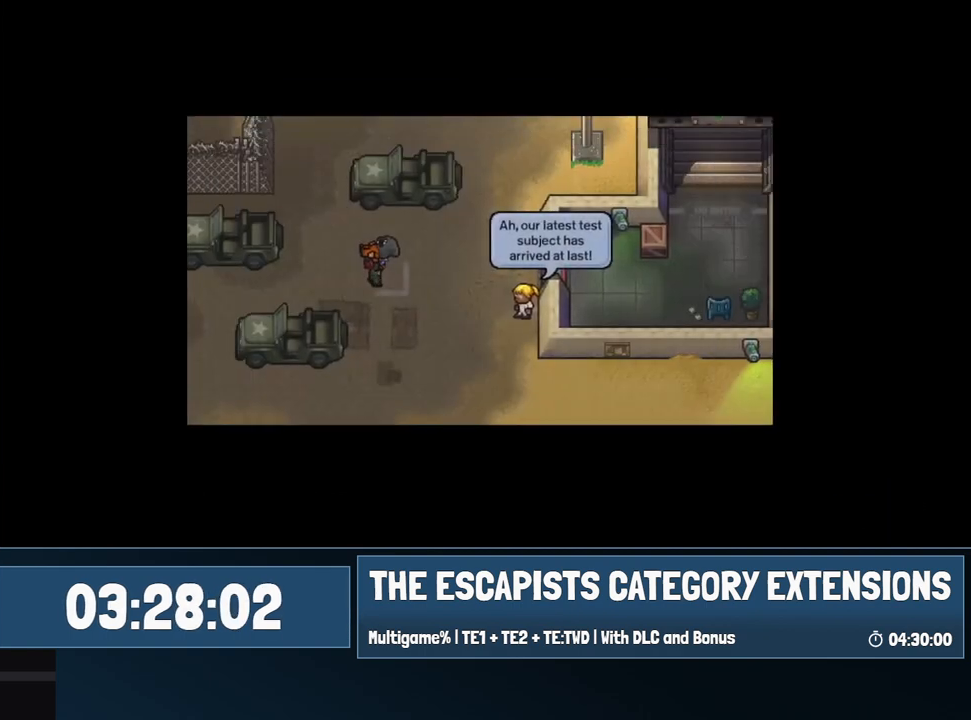
{"keys": [], "mouse": [], "events": [[50, "space", "up"], [234, "space", "down"], [284, "space", "up"], [384, "space", "down"], [434, "space", "up"]]}
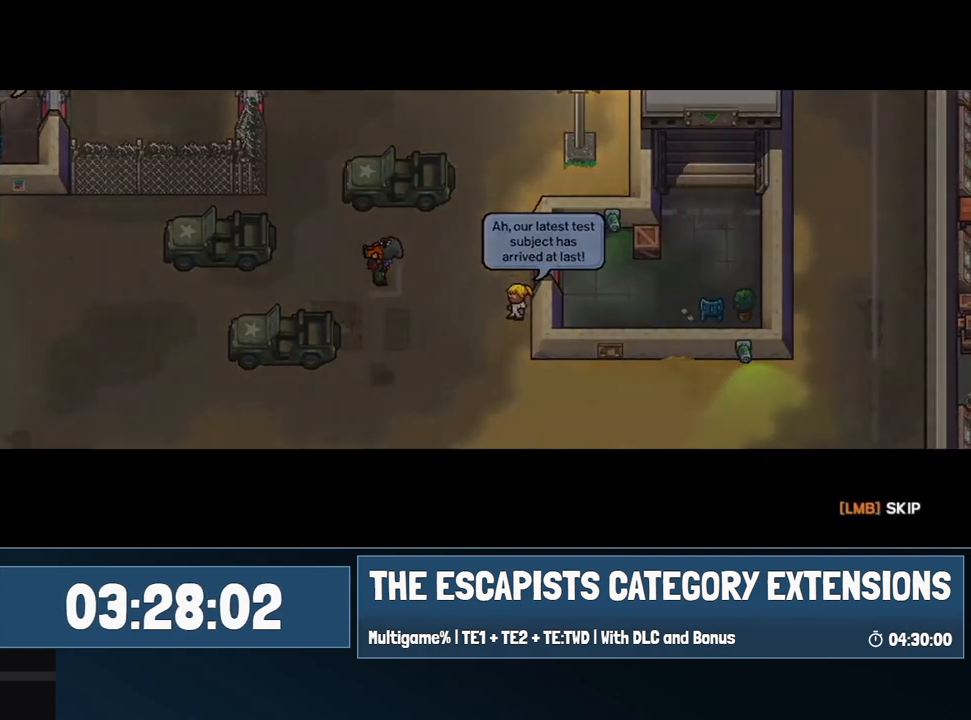
{"keys": [], "mouse": [], "events": [[17, "space", "down"], [67, "space", "up"], [167, "space", "down"], [200, "space", "up"], [250, "space", "down"], [350, "space", "up"]]}
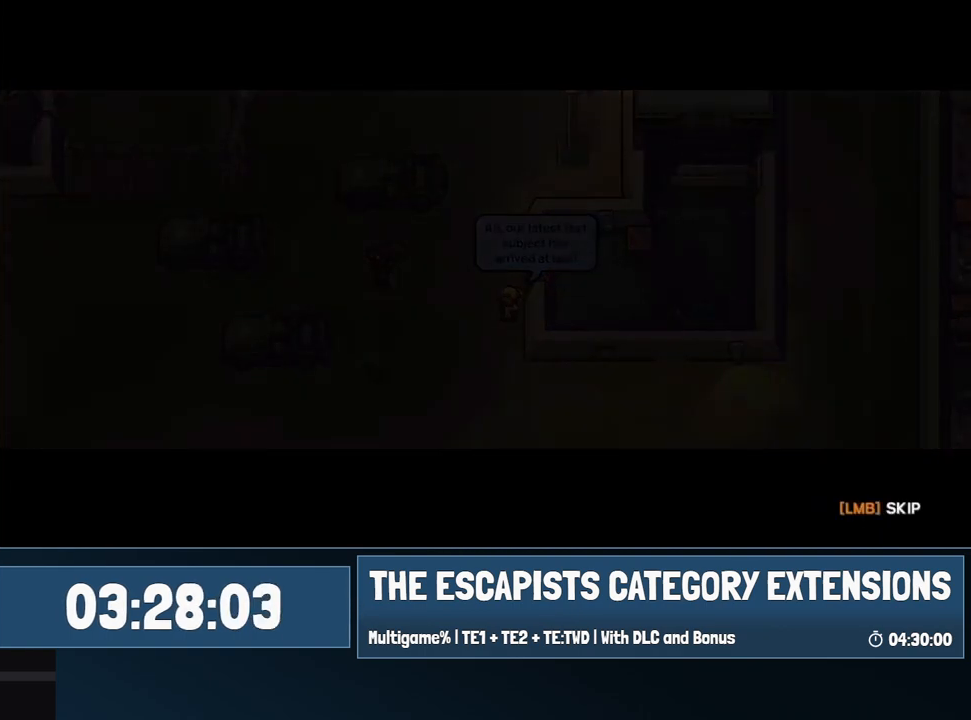
{"keys": [], "mouse": [], "events": []}
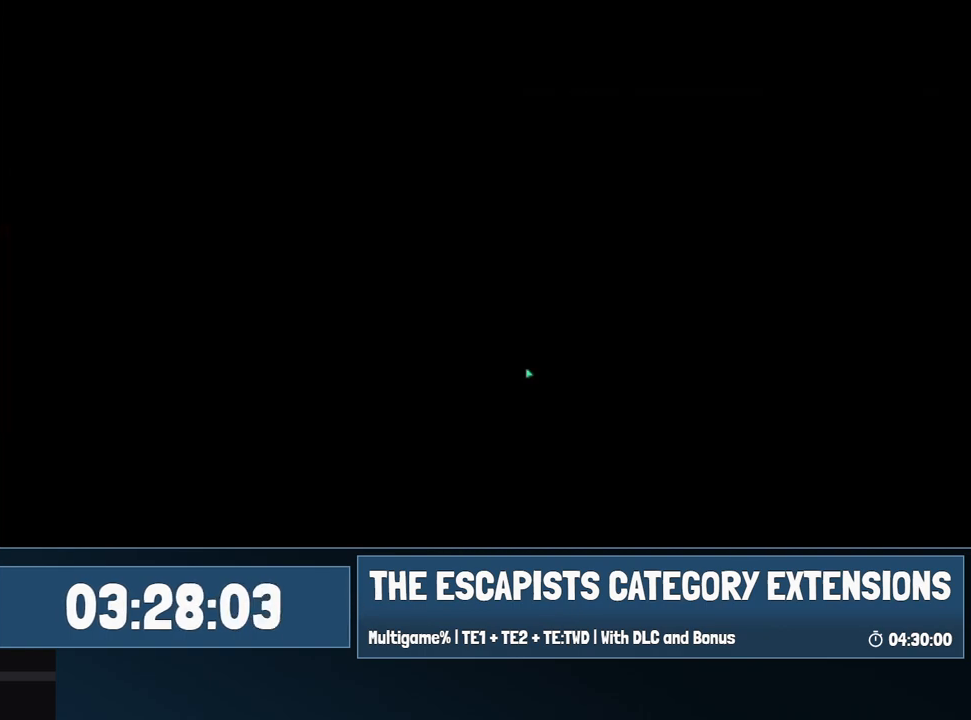
{"keys": [], "mouse": [], "events": []}
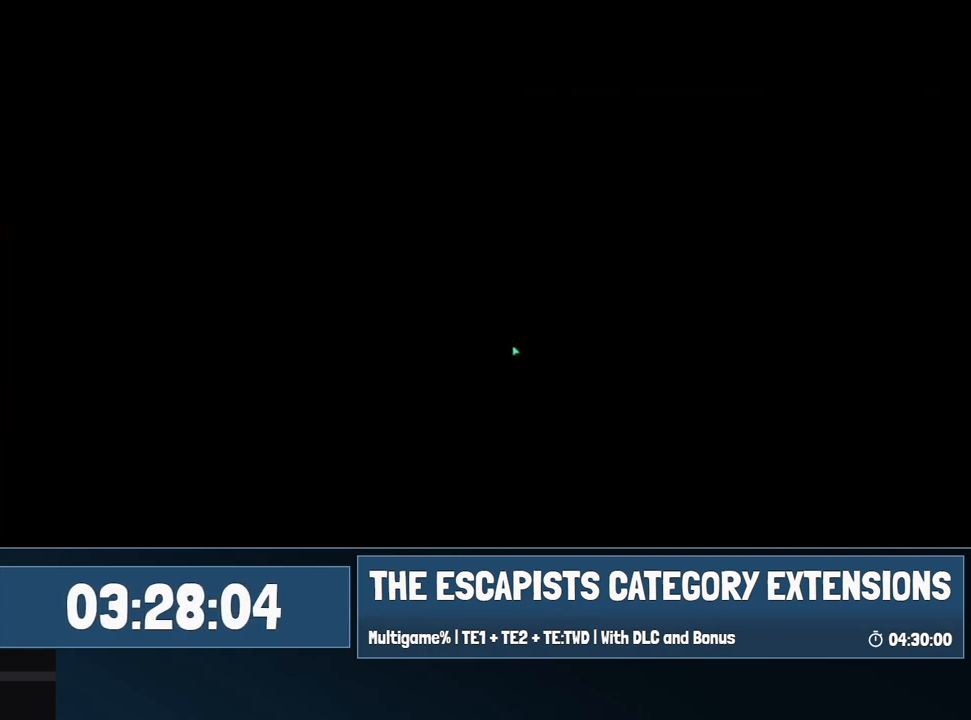
{"keys": [], "mouse": [], "events": []}
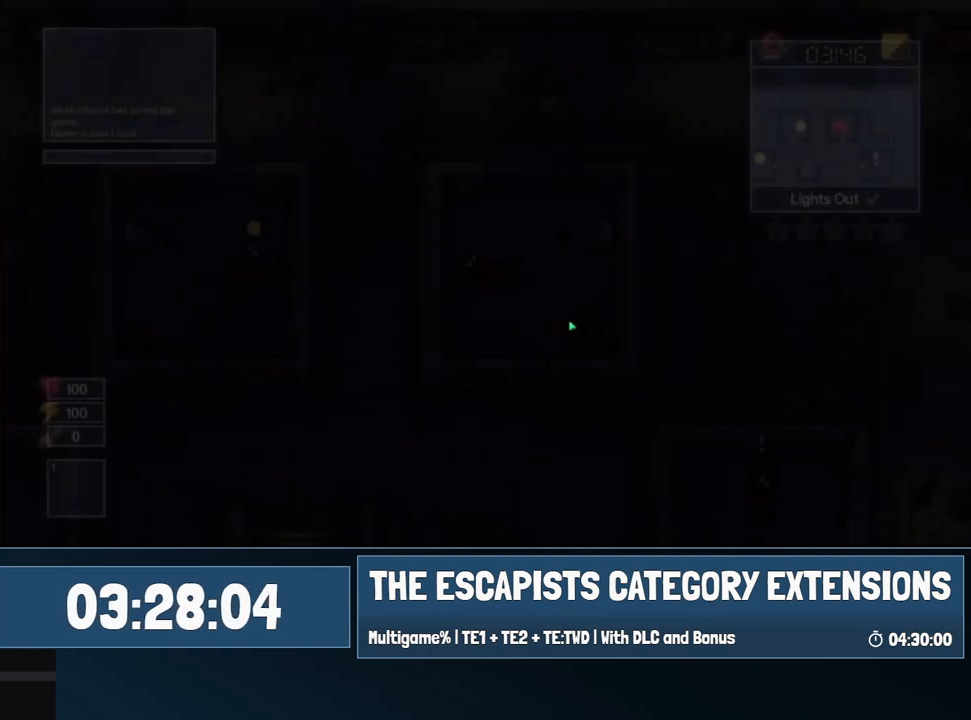
{"keys": [], "mouse": [], "events": []}
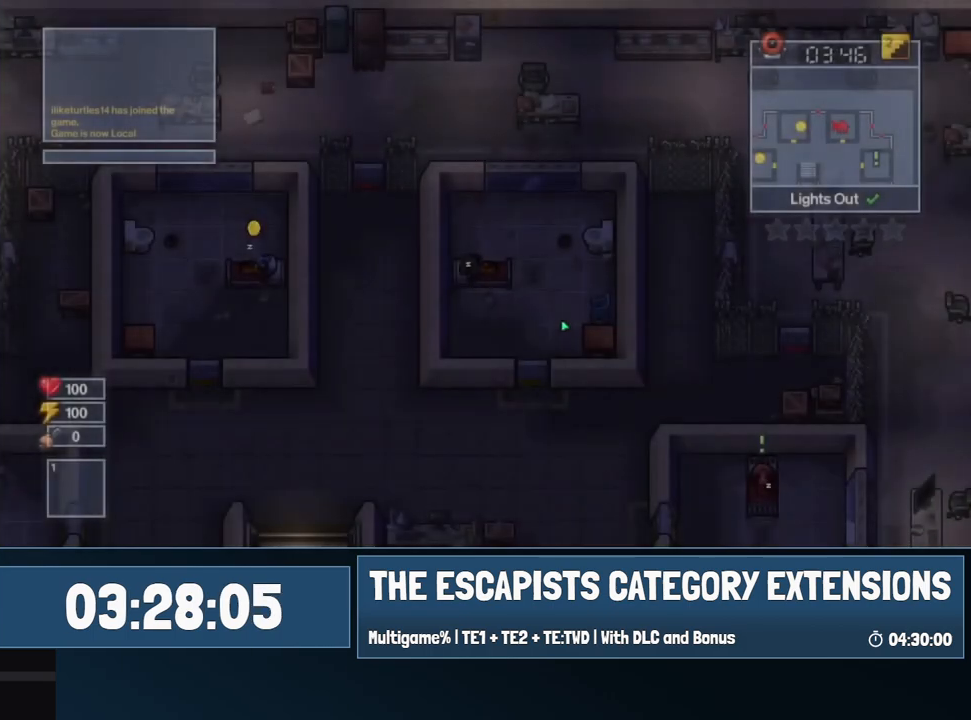
{"keys": ["d", "s"], "mouse": [], "events": [[50, "d", "down"], [434, "s", "down"]]}
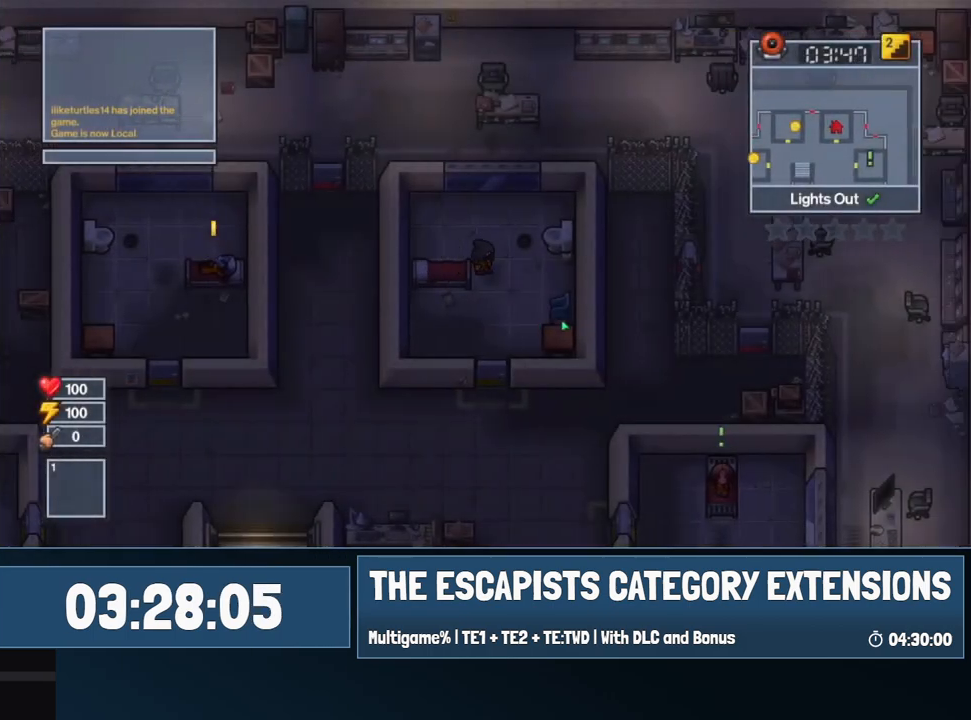
{"keys": ["d", "s"], "mouse": [], "events": [[167, "d", "up"], [484, "d", "down"]]}
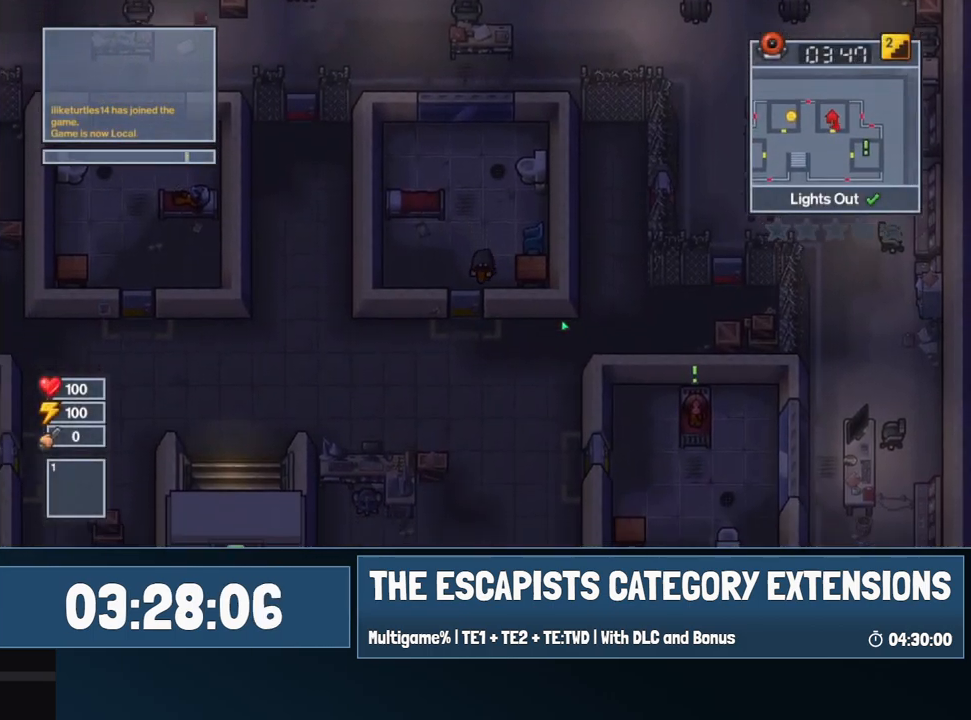
{"keys": [], "mouse": [], "events": [[134, "s", "up"], [217, "d", "up"], [317, "e", "down"], [367, "e", "up"]]}
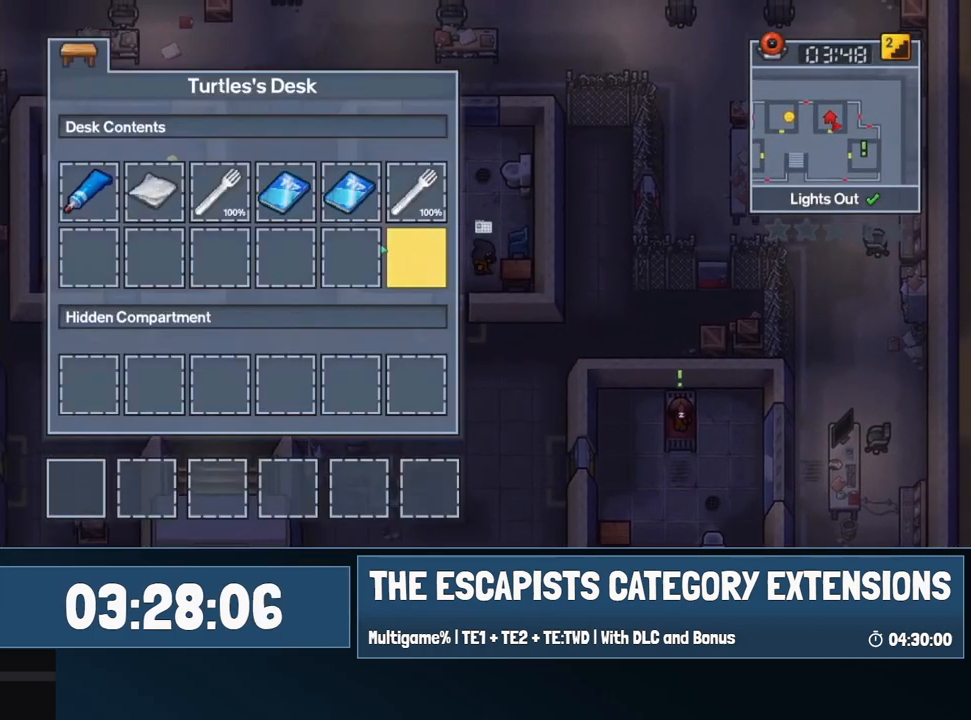
{"keys": [], "mouse": [], "events": []}
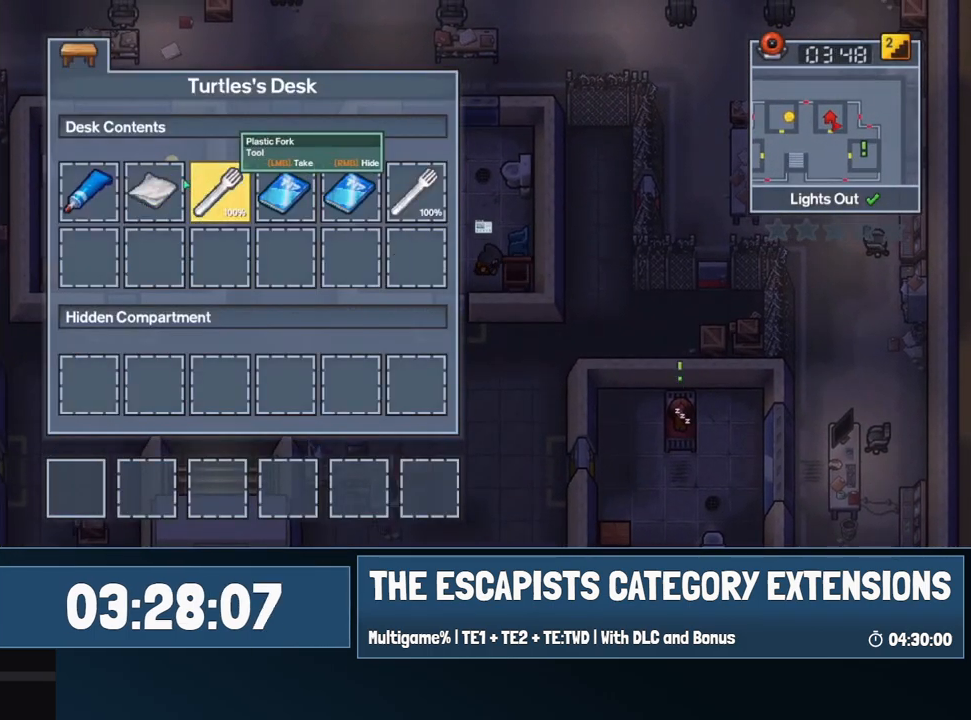
{"keys": ["a"], "mouse": [], "events": [[200, "escape", "down"], [300, "escape", "up"], [450, "a", "down"]]}
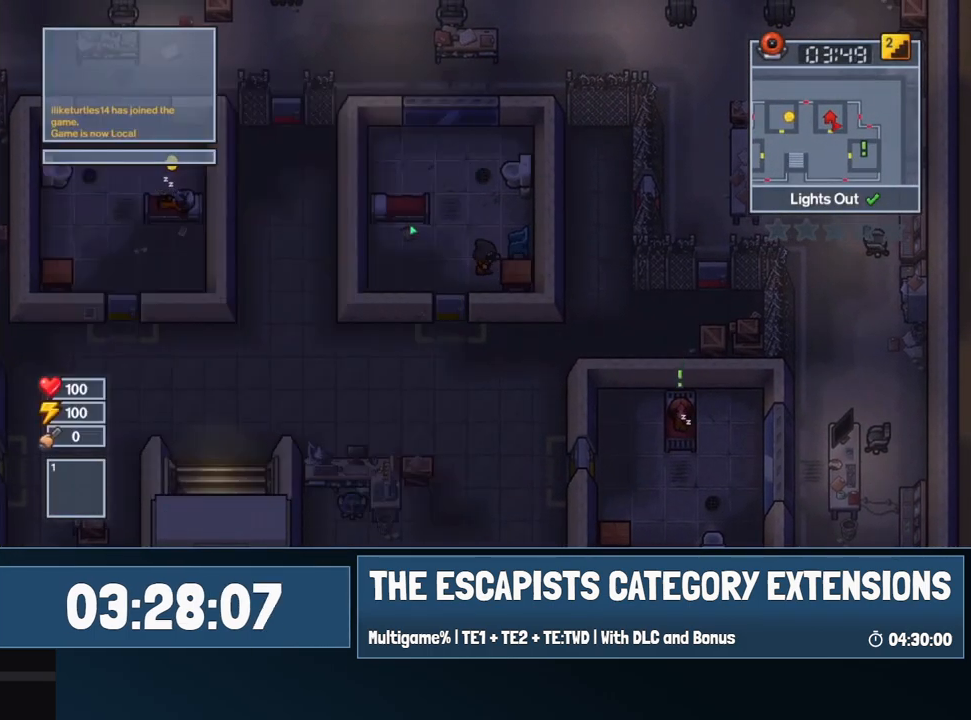
{"keys": ["s"], "mouse": [], "events": [[267, "s", "down"], [500, "a", "up"]]}
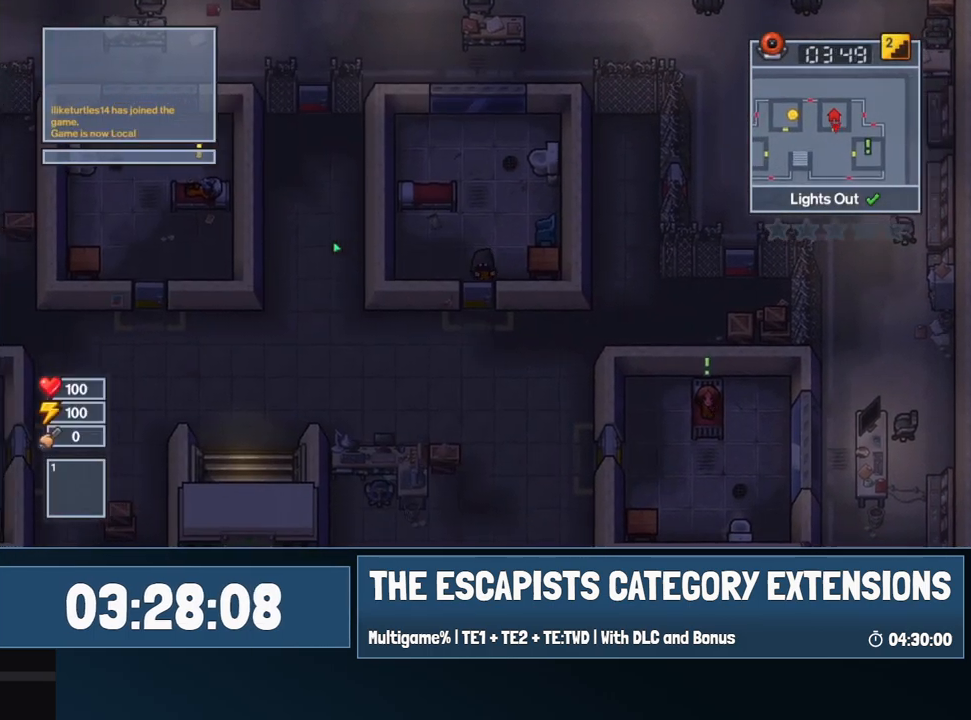
{"keys": ["s"], "mouse": [], "events": []}
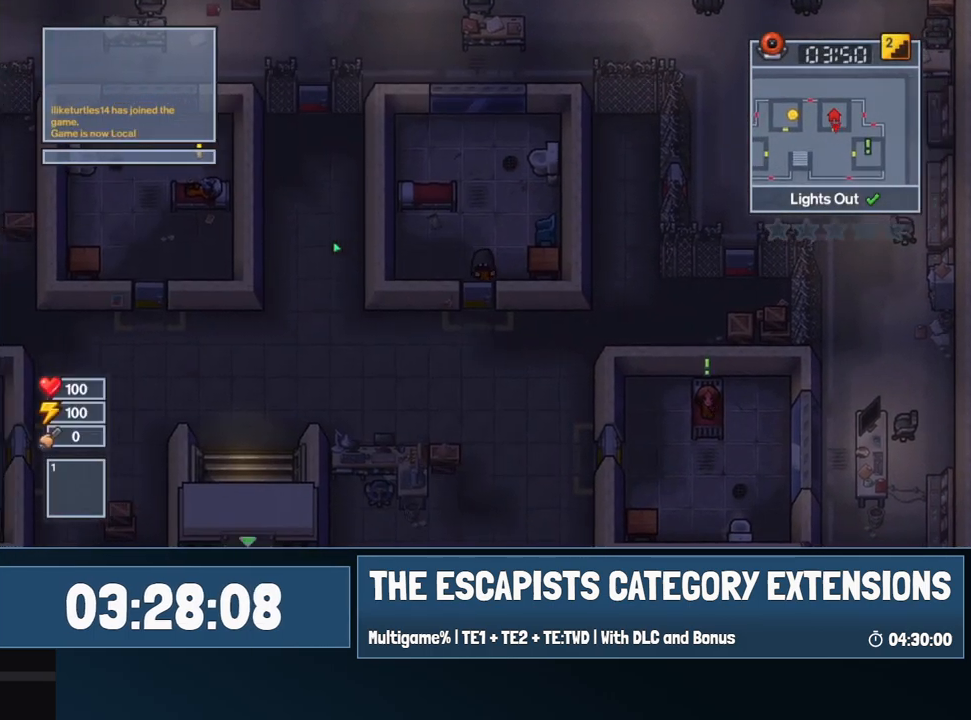
{"keys": ["s"], "mouse": [], "events": []}
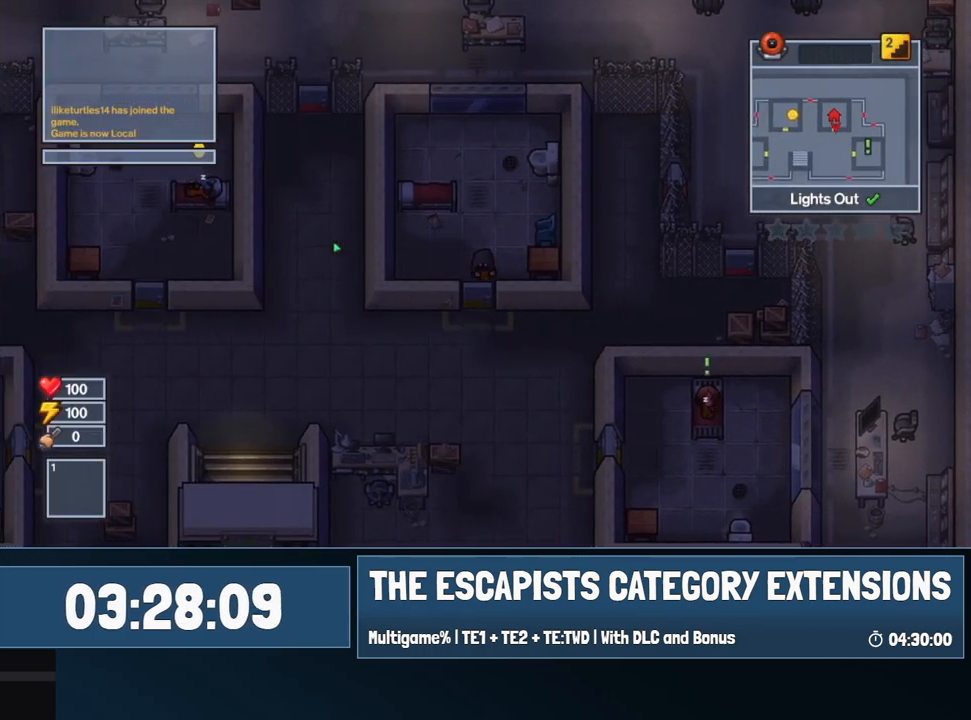
{"keys": ["s"], "mouse": [], "events": []}
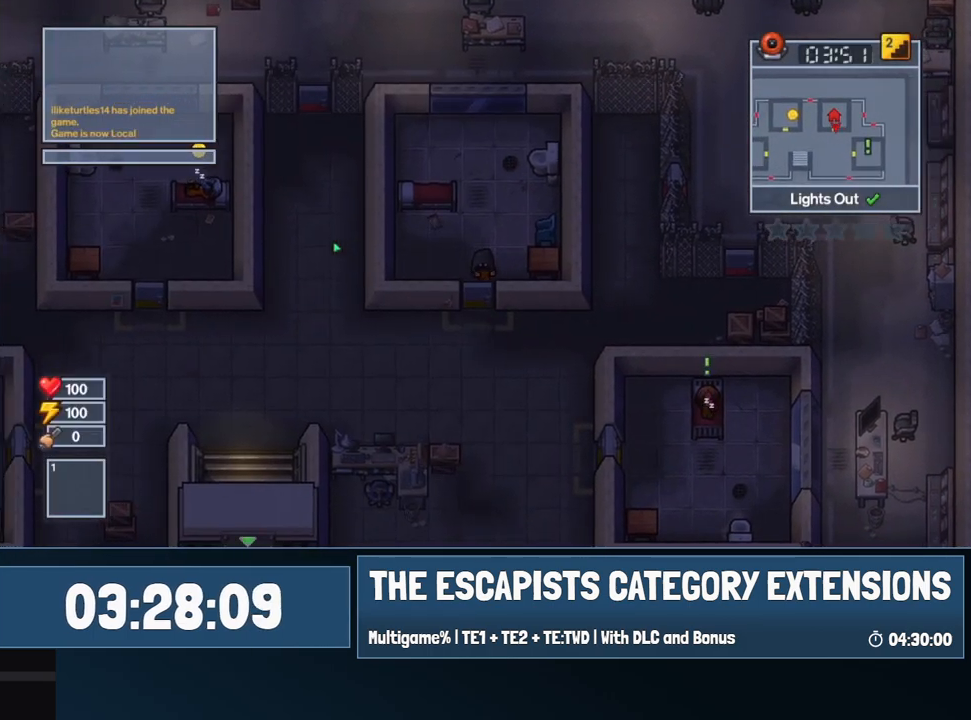
{"keys": ["s"], "mouse": [], "events": []}
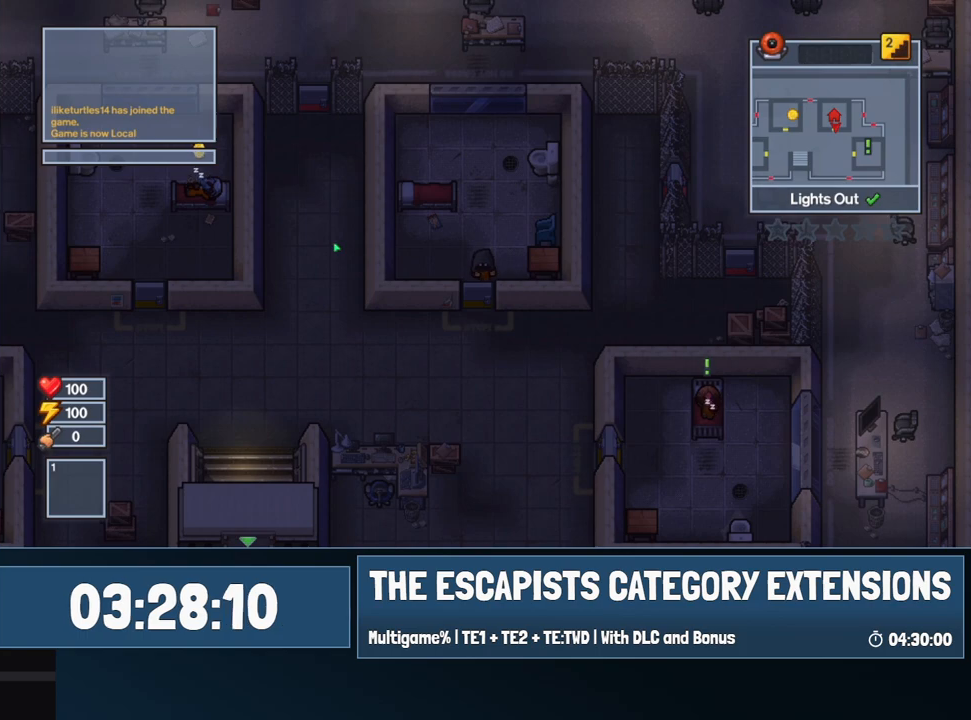
{"keys": ["s"], "mouse": [], "events": []}
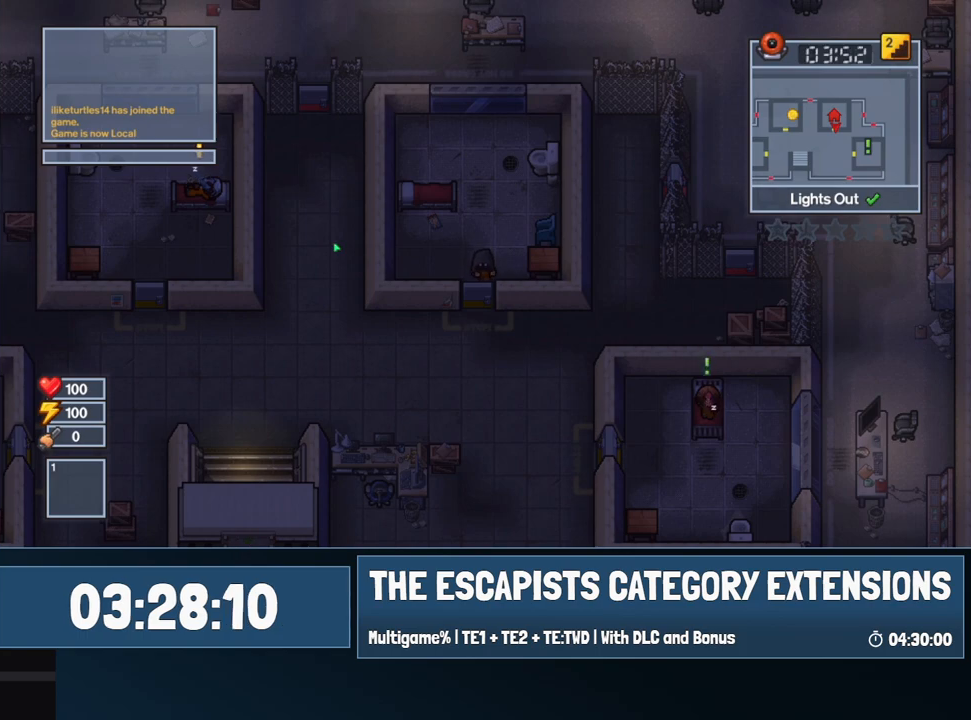
{"keys": ["s"], "mouse": [], "events": []}
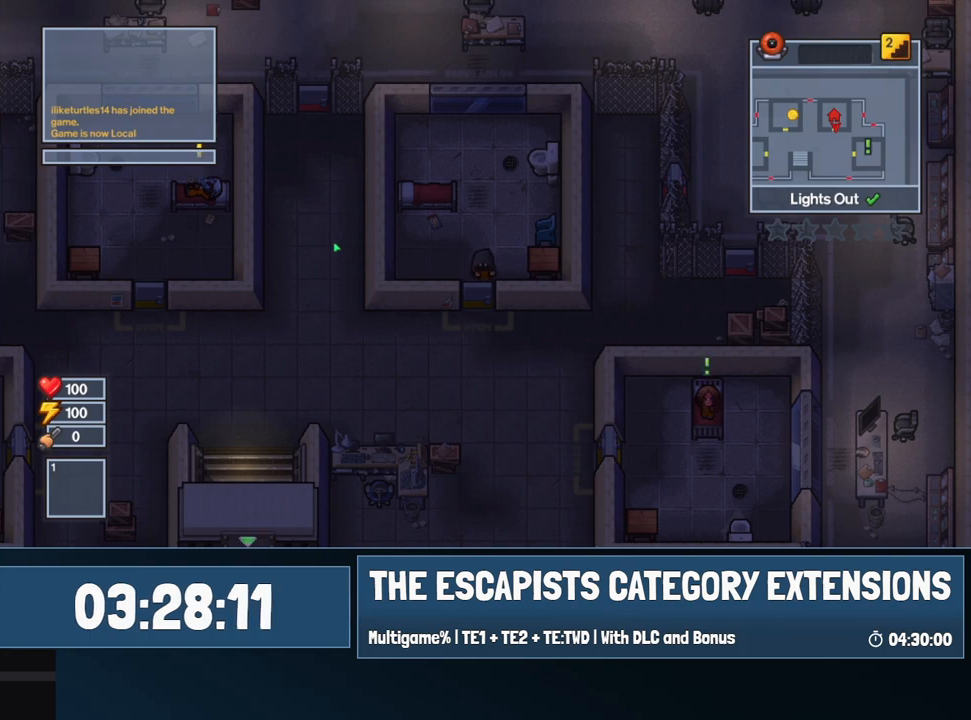
{"keys": ["s"], "mouse": [], "events": []}
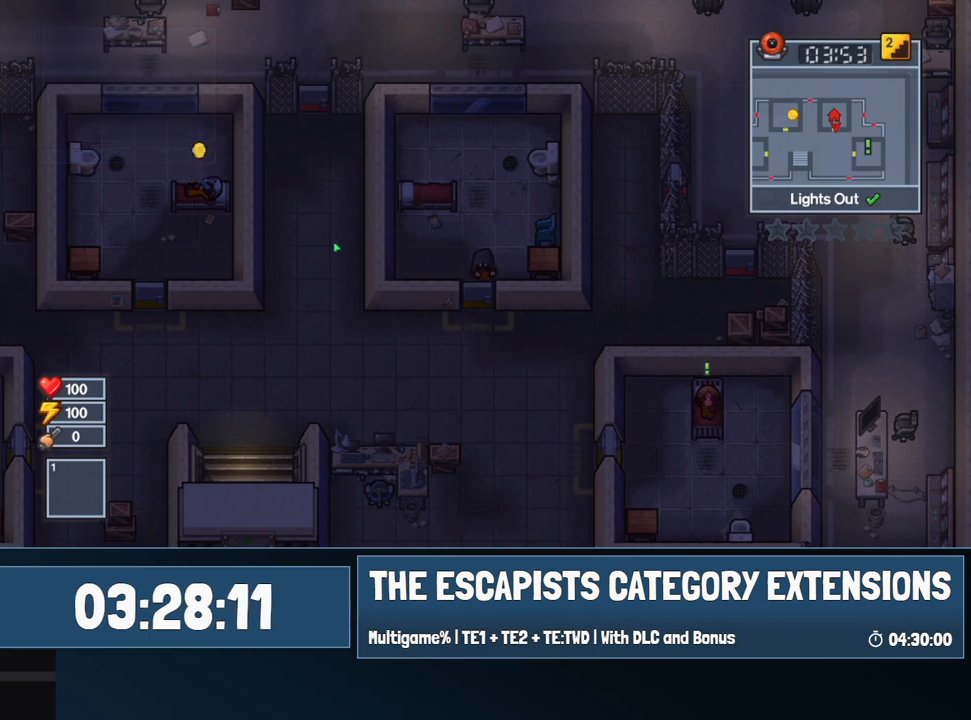
{"keys": ["s"], "mouse": [], "events": []}
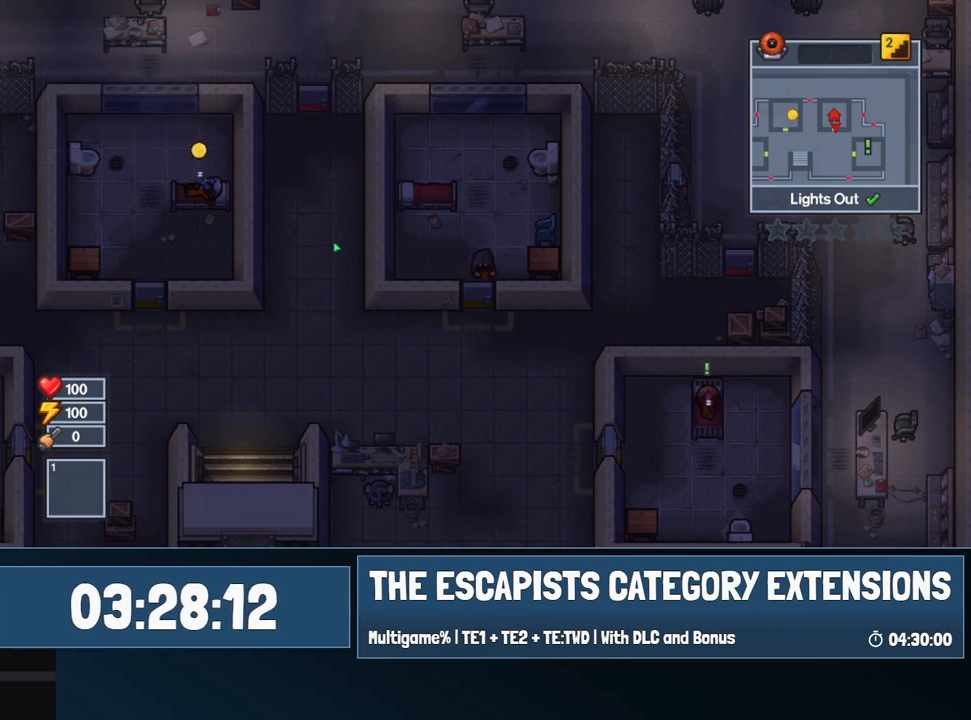
{"keys": ["s"], "mouse": [], "events": []}
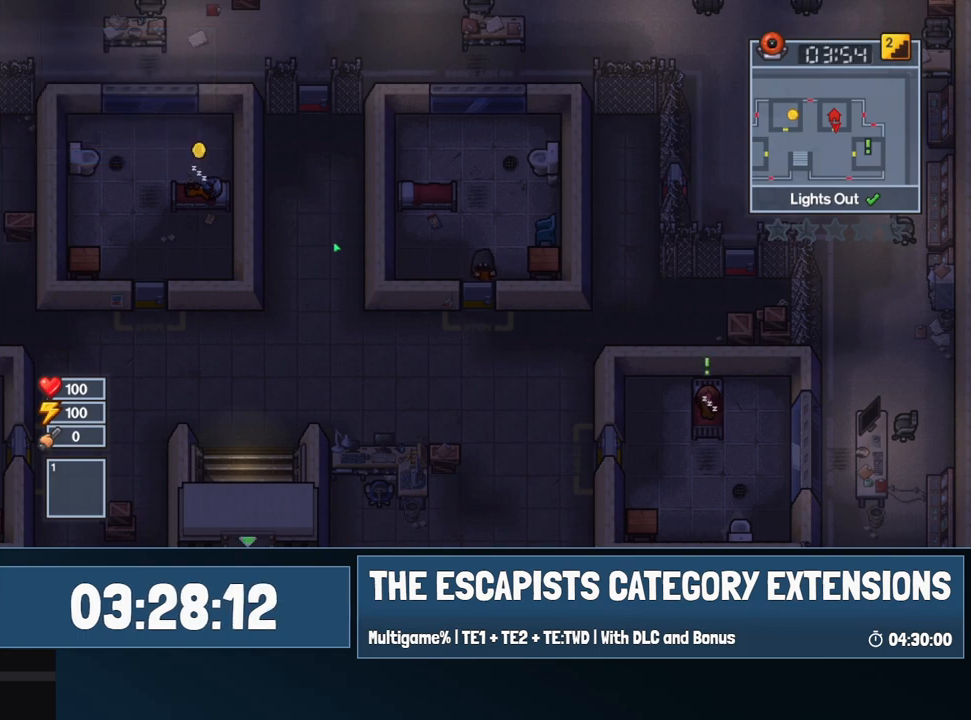
{"keys": ["s"], "mouse": [], "events": []}